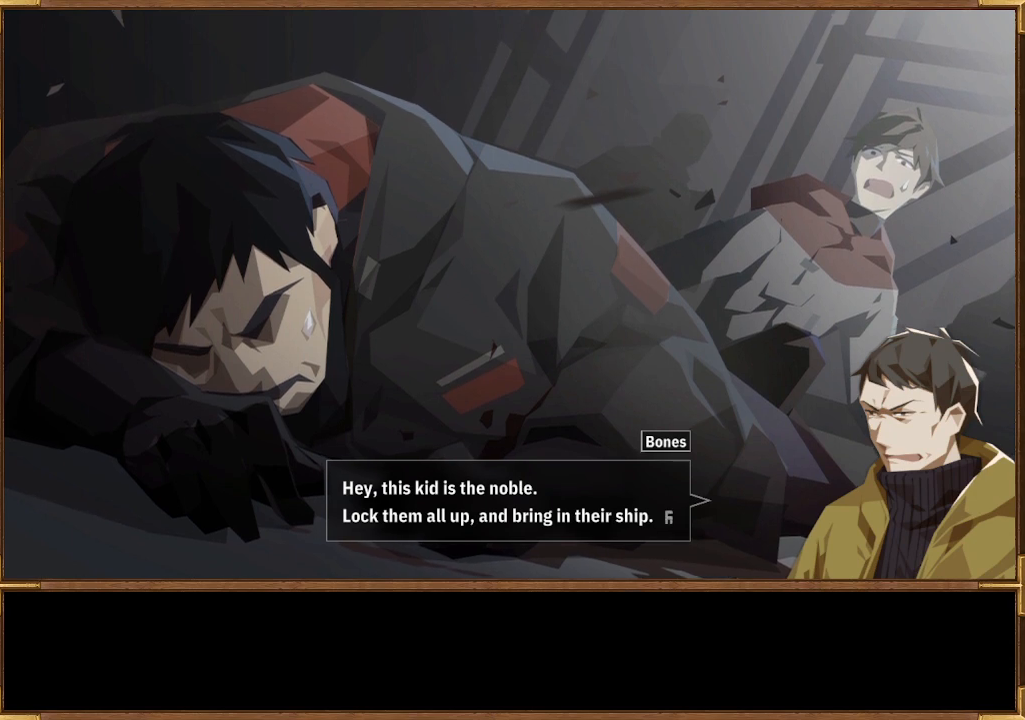
Gameplay with a controller (PlayStation layout); each line is a JSON object with the inputs held at the frame after it. "events" lists button and stick changes between this image and that frame as [ms after this image, input, new state], when the widget could be followed in between.
{"buttons": [], "left_stick": "center", "right_stick": "center", "events": [[133, "CROSS", "down"], [267, "CROSS", "up"]]}
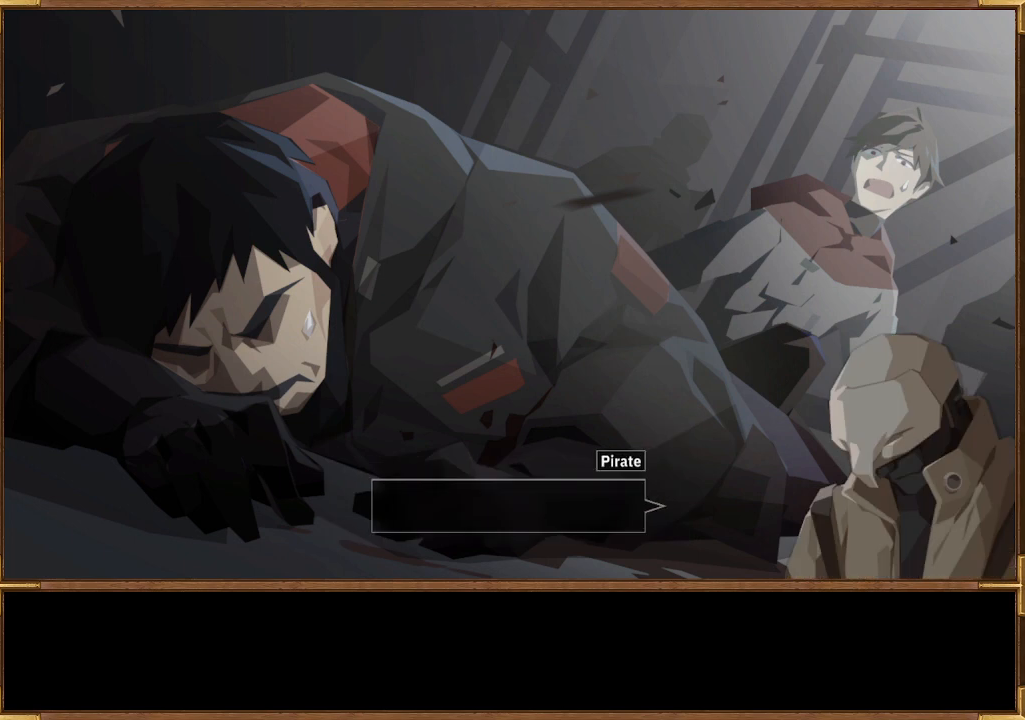
{"buttons": [], "left_stick": "center", "right_stick": "center", "events": []}
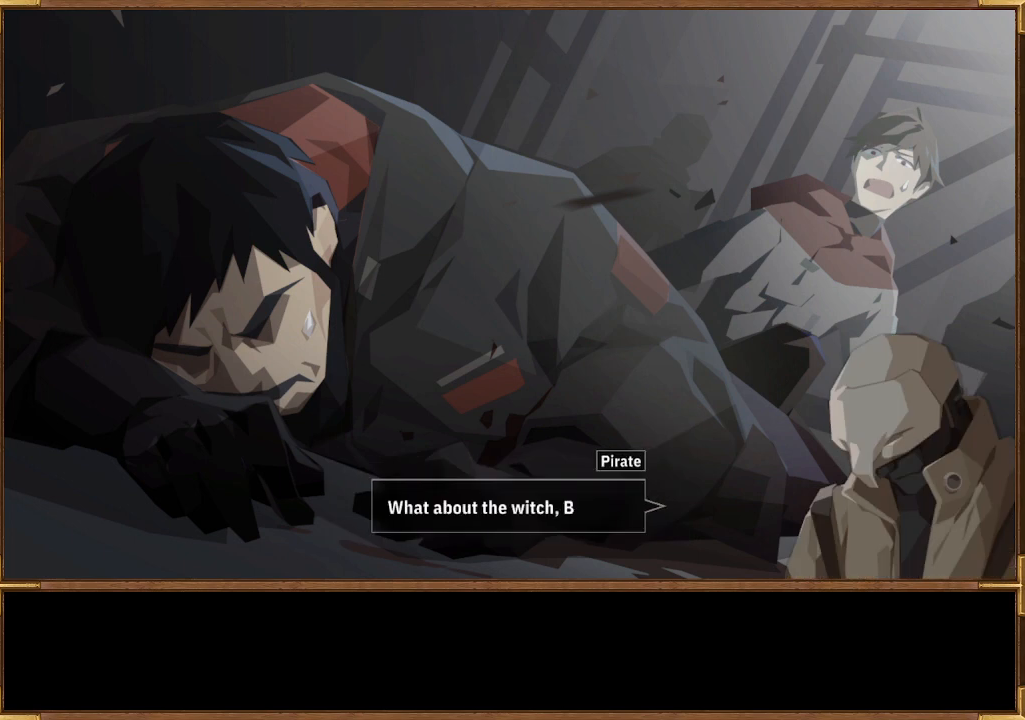
{"buttons": [], "left_stick": "center", "right_stick": "center", "events": []}
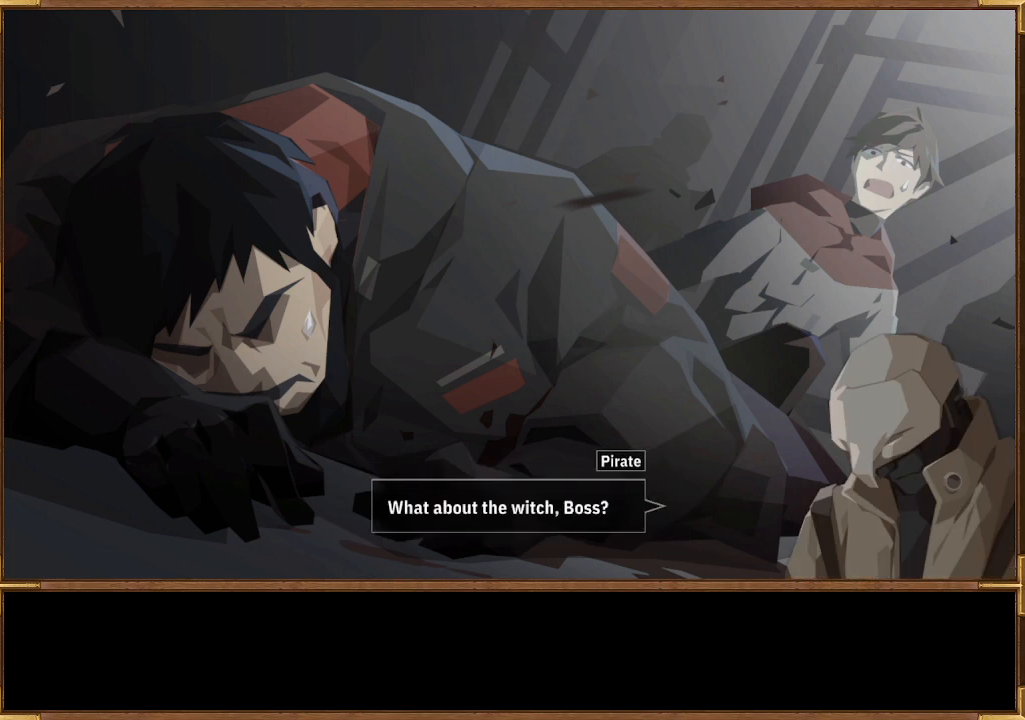
{"buttons": [], "left_stick": "center", "right_stick": "center", "events": []}
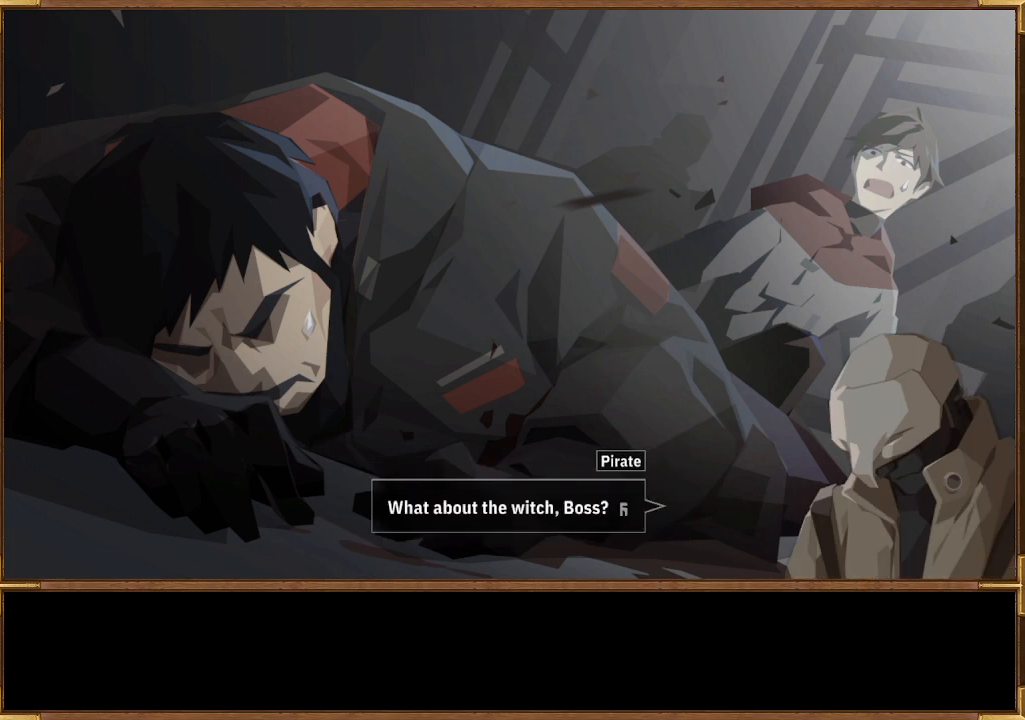
{"buttons": ["CROSS"], "left_stick": "center", "right_stick": "center", "events": [[467, "CROSS", "down"]]}
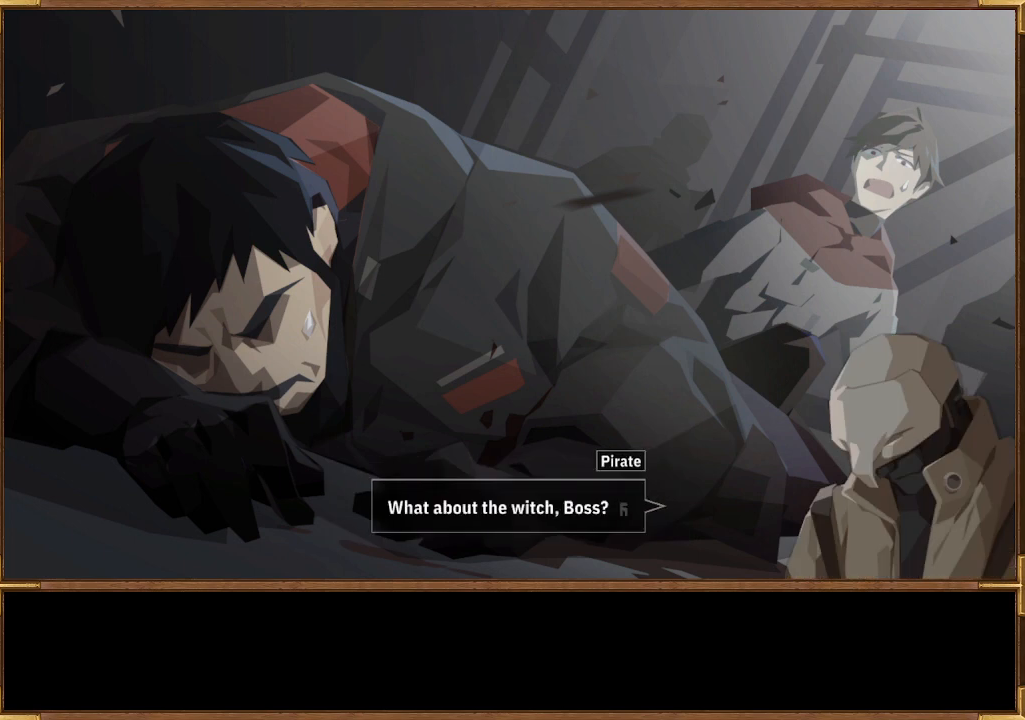
{"buttons": [], "left_stick": "center", "right_stick": "center", "events": [[67, "CROSS", "up"]]}
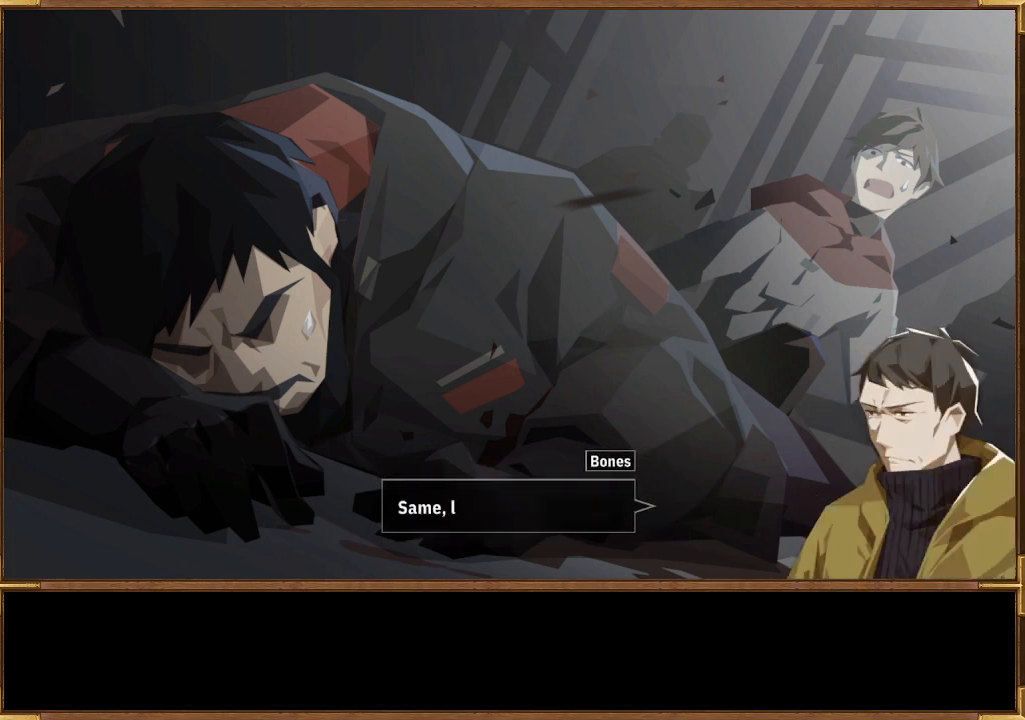
{"buttons": [], "left_stick": "center", "right_stick": "center", "events": []}
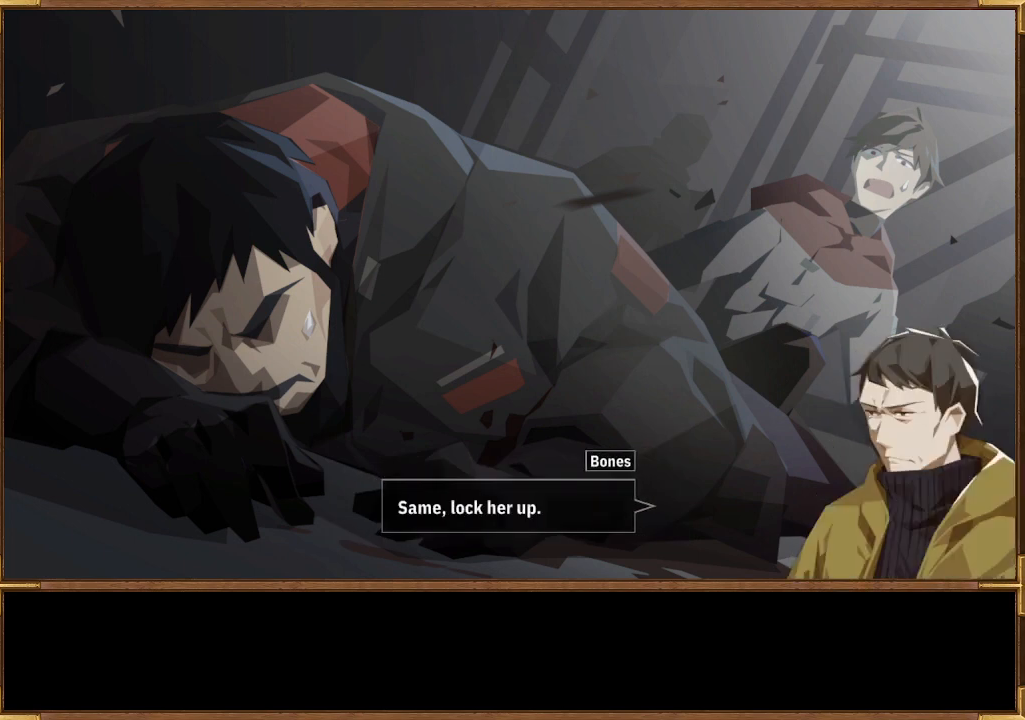
{"buttons": [], "left_stick": "center", "right_stick": "center", "events": []}
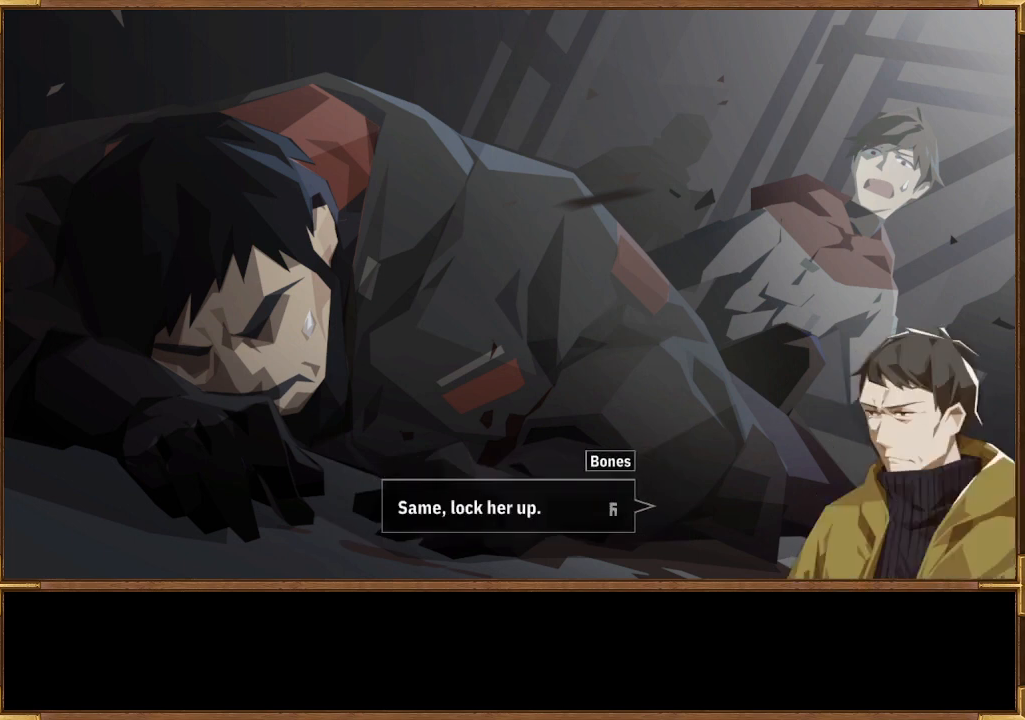
{"buttons": [], "left_stick": "center", "right_stick": "center", "events": []}
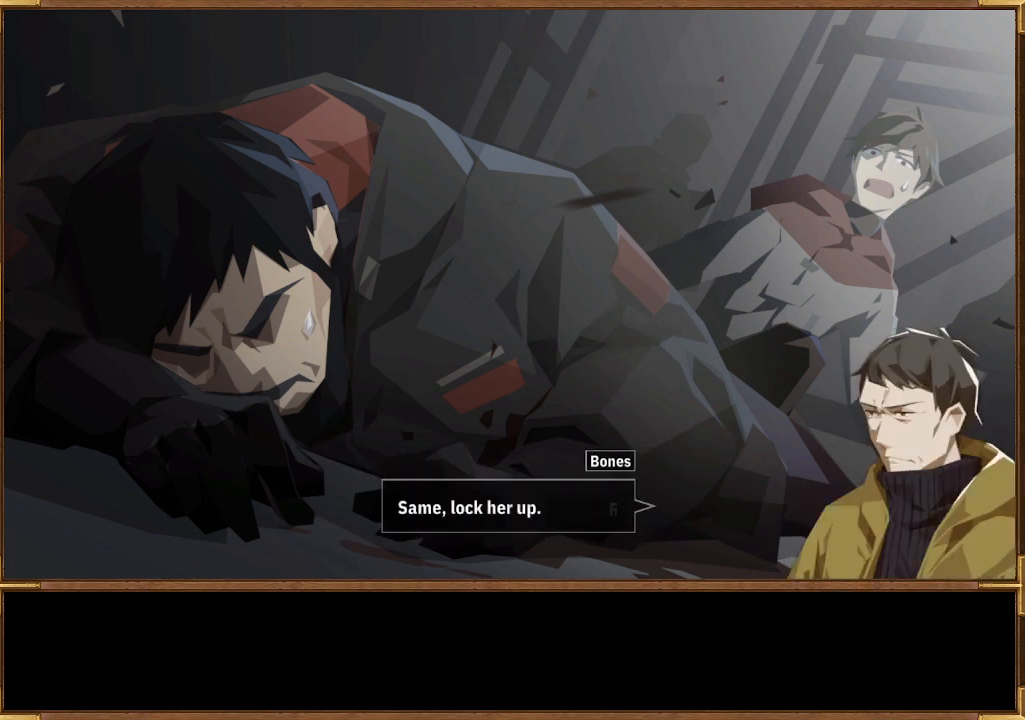
{"buttons": [], "left_stick": "center", "right_stick": "center", "events": []}
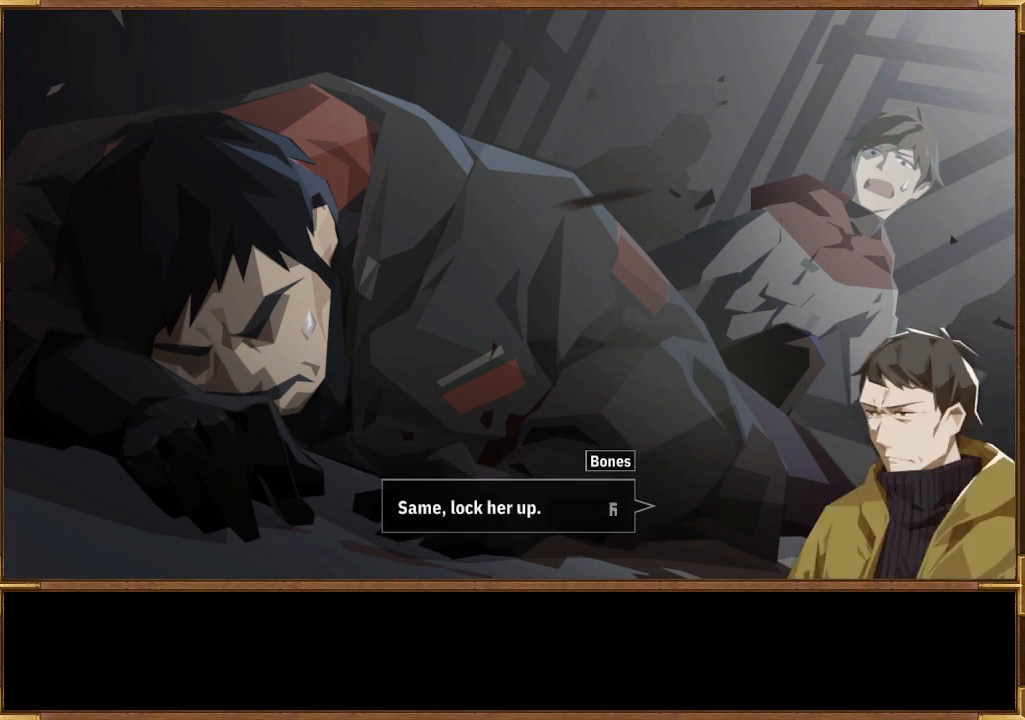
{"buttons": [], "left_stick": "center", "right_stick": "center", "events": [[333, "CROSS", "down"], [467, "CROSS", "up"]]}